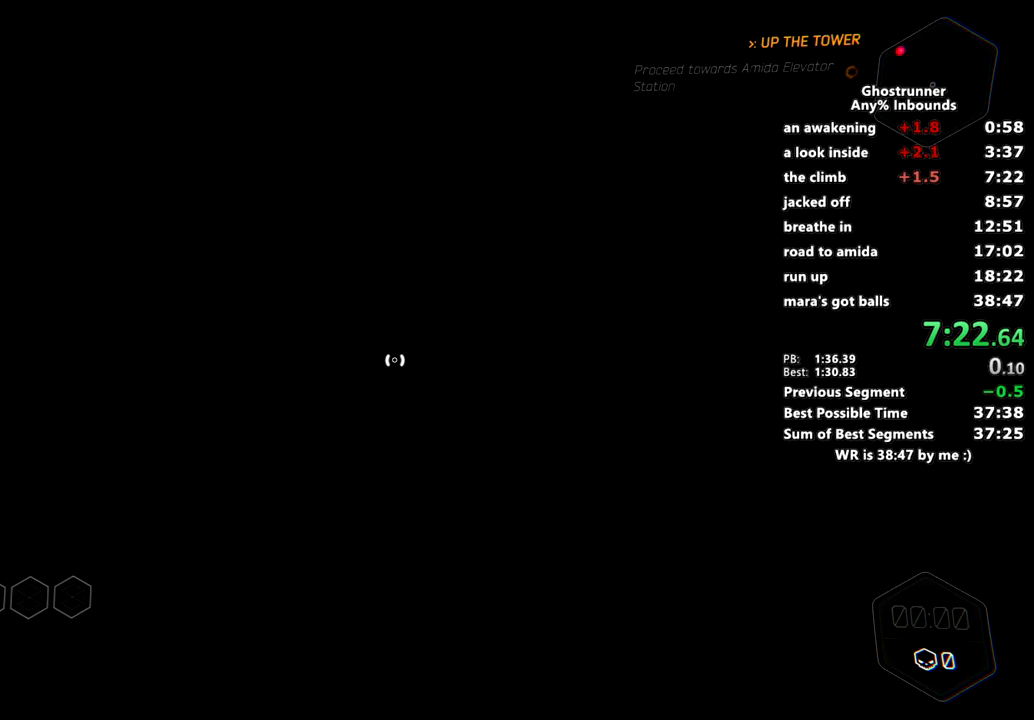
Gameplay with keyboard and mouse; each line is a JSON object with the keys and mouse buttons held at the frame after it. "events" lists presses ("down") and releases ("up") of "1", "2", "3", "4", "a", "c", "caps_lock", "ctrl", "d", "e", "escape", "f", "q", "r", "s", "shift", "space", "tab", "v", "w", "x", "z", "mouse_left" and "mouse_right" between this image and that frame as [ms after this image, input, new state], when the widget could be followed in between. "mouse_left", "mouse_right" = the "left", "right" buttons of the "mouse" list. No other keys are recorded. Mouse movement is not recorded. Not read: other_keys.
{"keys": [], "mouse": [], "events": [[367, "x", "down"], [467, "x", "up"]]}
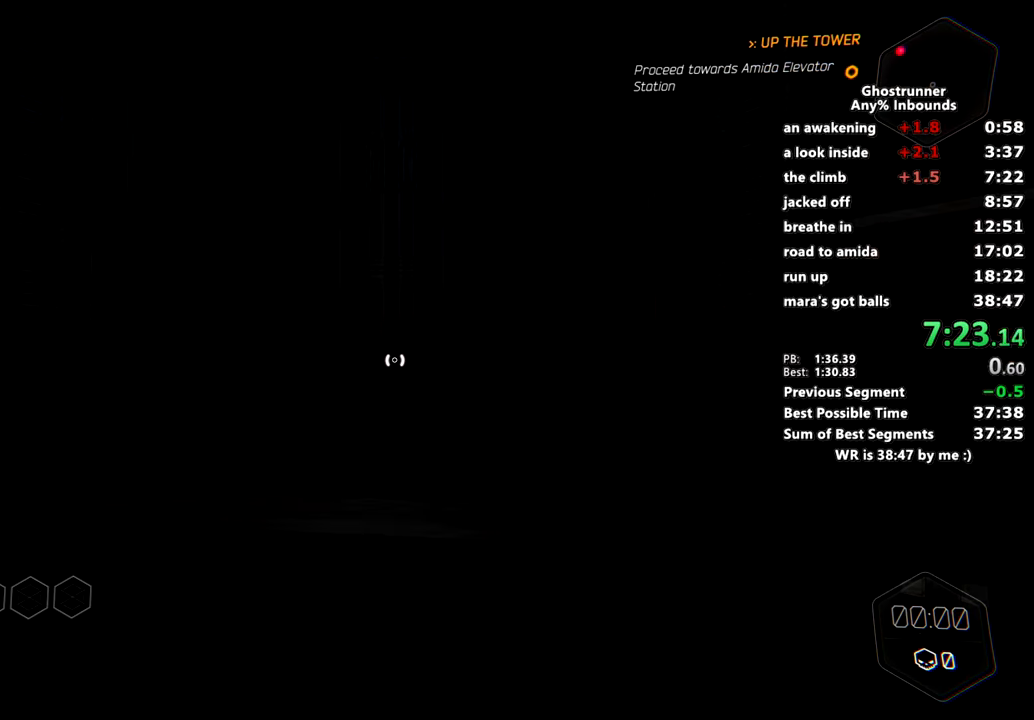
{"keys": ["w"], "mouse": [], "events": [[50, "x", "down"], [100, "x", "up"], [233, "w", "down"], [383, "mouse_left", "down"], [467, "mouse_left", "up"]]}
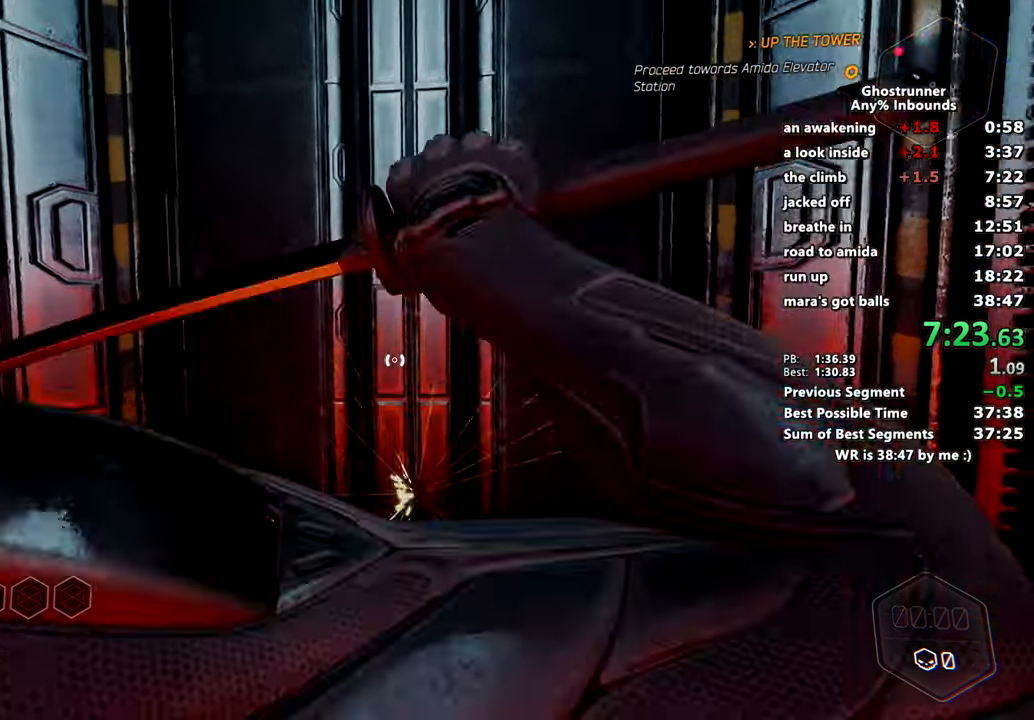
{"keys": [], "mouse": ["left"], "events": [[17, "mouse_left", "down"], [67, "w", "up"], [67, "x", "down"], [117, "mouse_left", "up"], [117, "x", "up"], [200, "x", "down"], [300, "x", "up"], [484, "mouse_left", "down"]]}
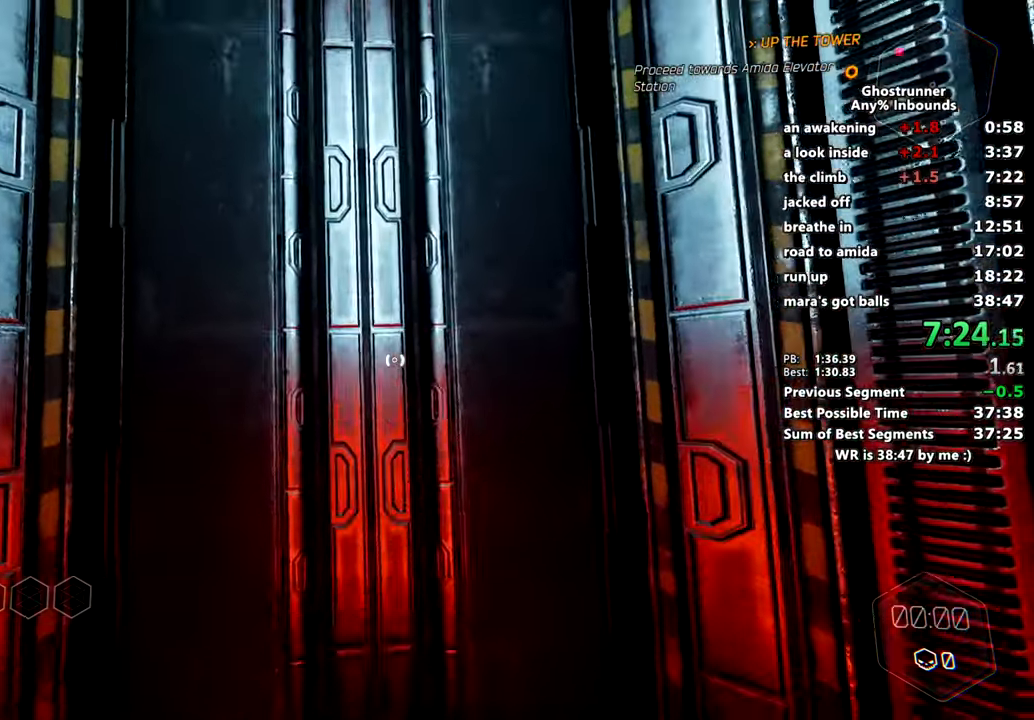
{"keys": [], "mouse": [], "events": [[83, "mouse_left", "up"]]}
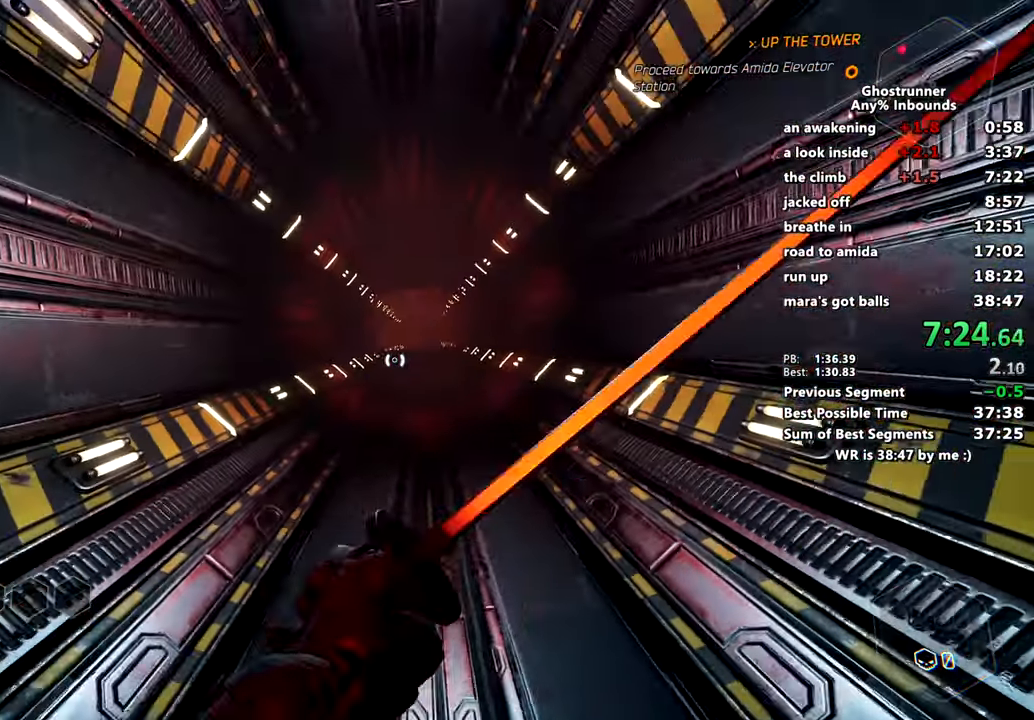
{"keys": [], "mouse": [], "events": []}
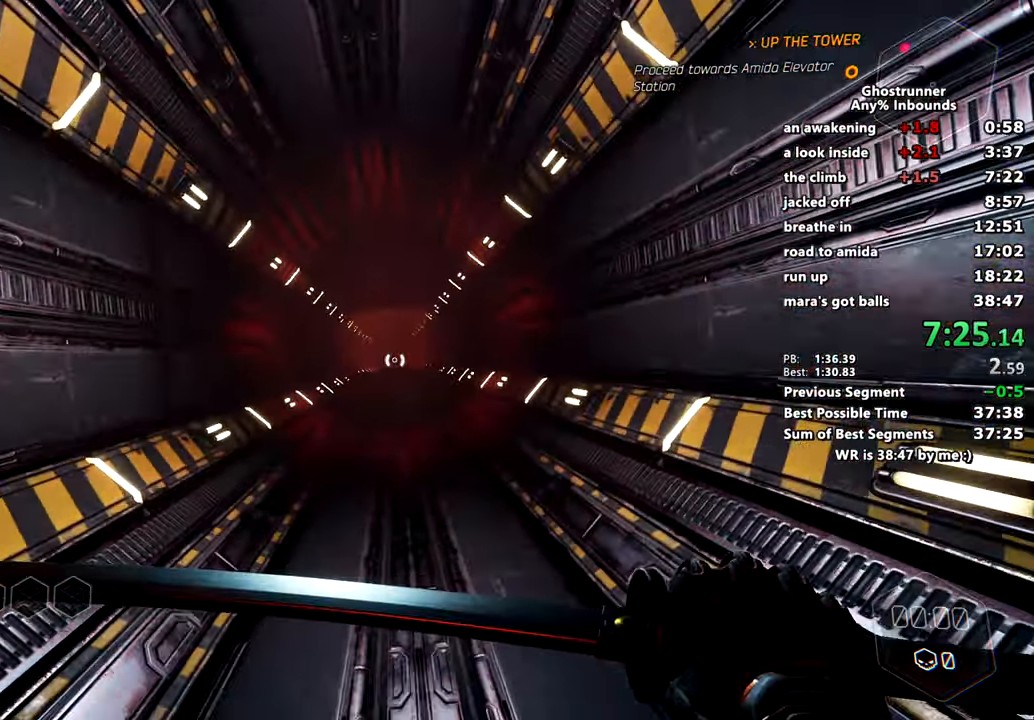
{"keys": [], "mouse": [], "events": []}
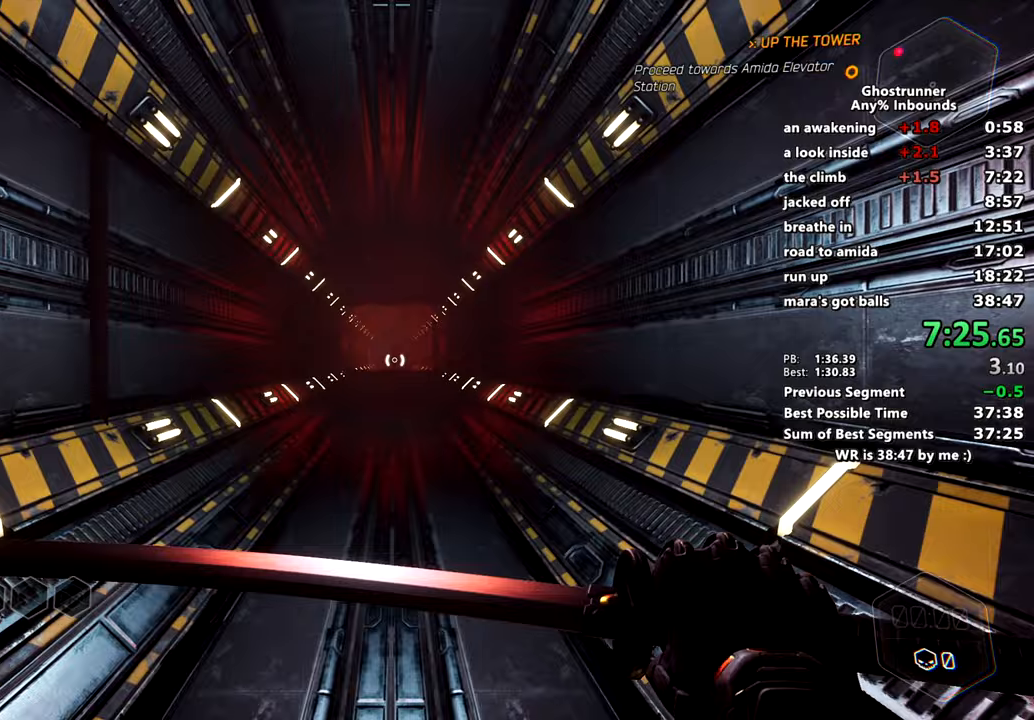
{"keys": ["a"], "mouse": [], "events": [[83, "a", "down"], [83, "d", "down"], [184, "a", "up"], [234, "d", "up"], [267, "a", "down"], [350, "d", "down"], [400, "a", "up"], [450, "a", "down"], [501, "d", "up"]]}
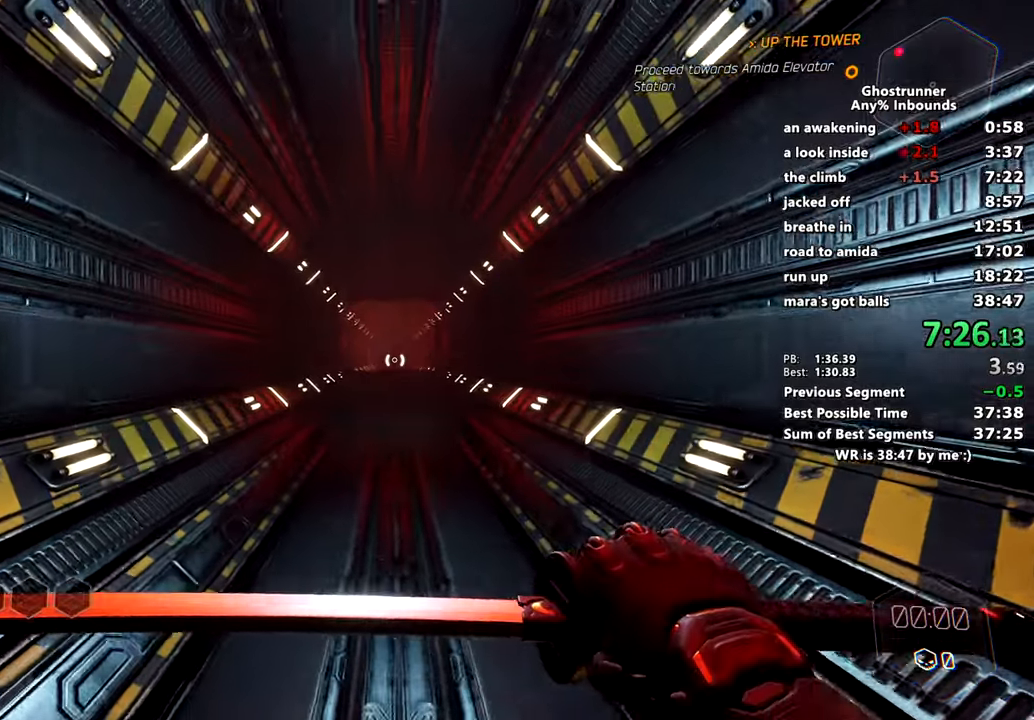
{"keys": ["a"], "mouse": [], "events": [[100, "a", "up"], [100, "d", "down"], [183, "a", "down"], [183, "d", "up"], [283, "a", "up"], [283, "d", "down"], [367, "a", "down"], [417, "d", "up"]]}
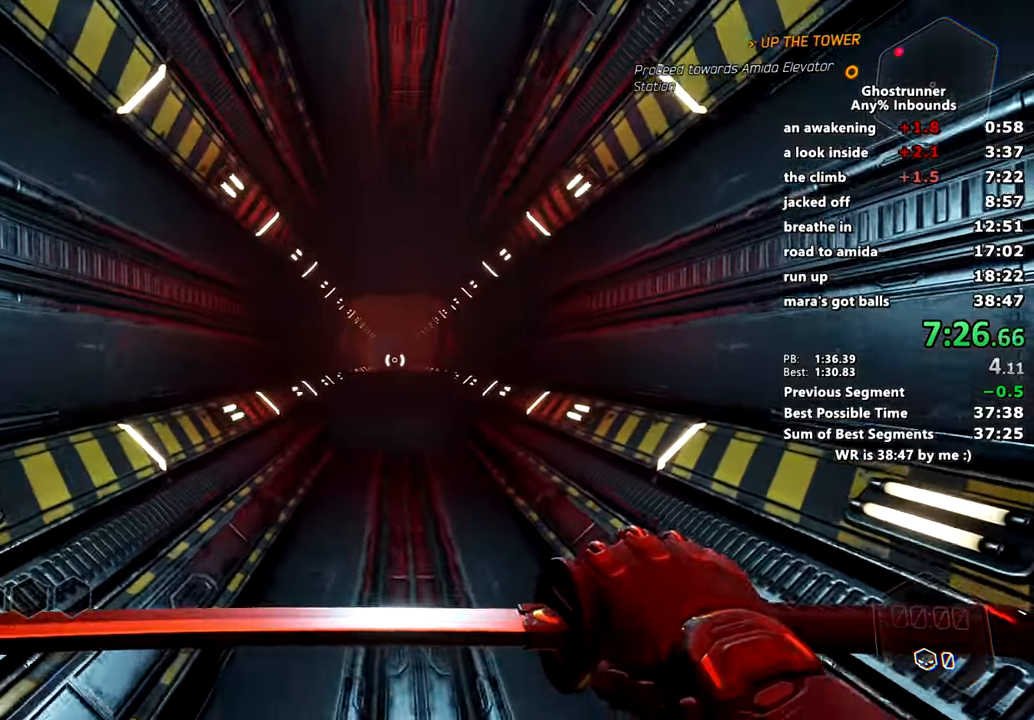
{"keys": [], "mouse": [], "events": [[17, "a", "up"], [17, "d", "down"], [67, "a", "down"], [117, "d", "up"], [150, "a", "up"], [350, "d", "down"], [450, "d", "up"]]}
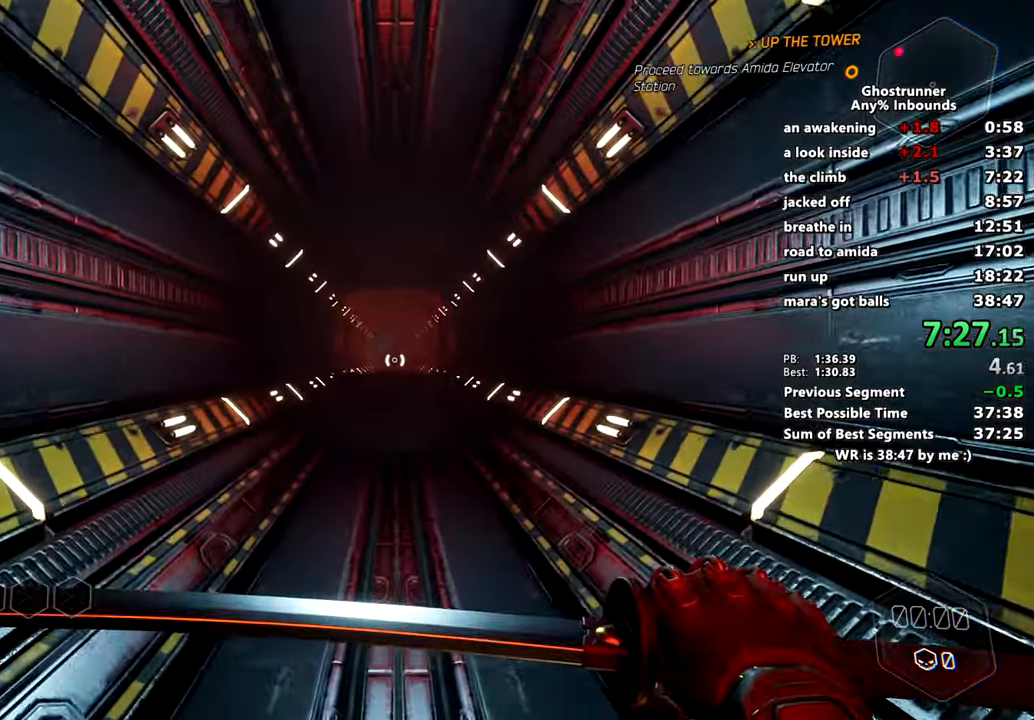
{"keys": [], "mouse": [], "events": []}
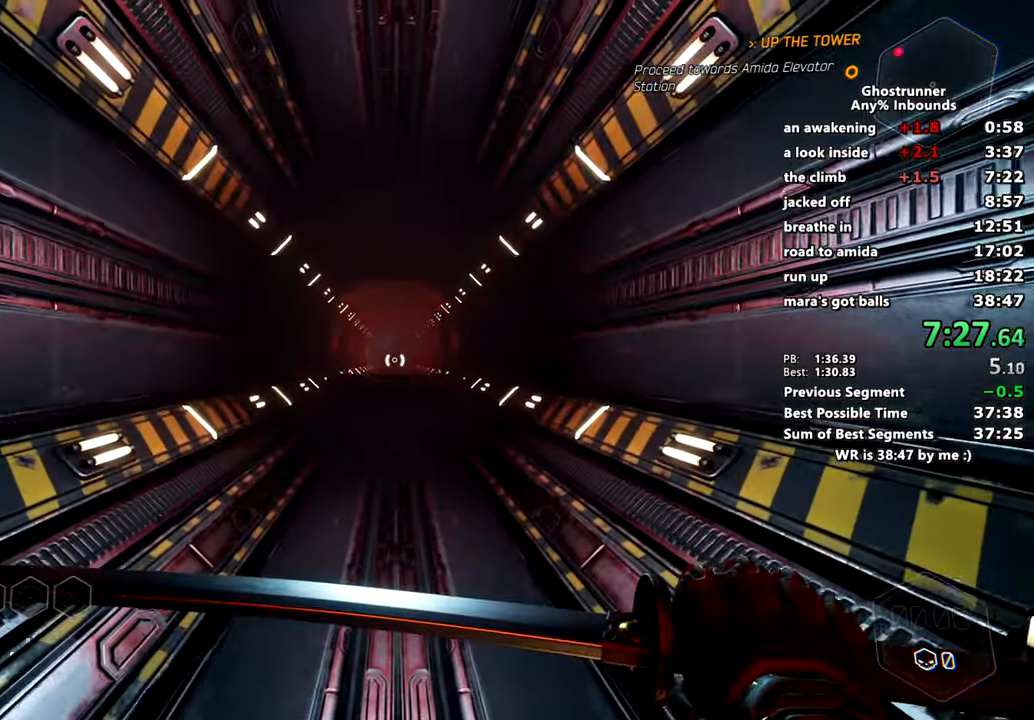
{"keys": [], "mouse": [], "events": []}
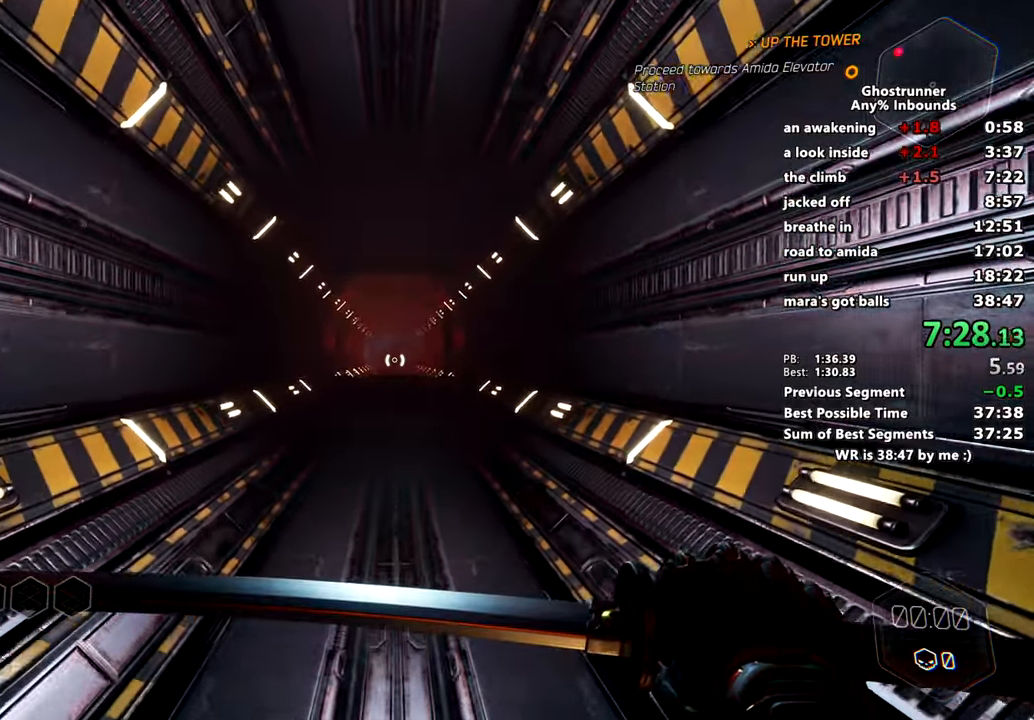
{"keys": ["space", "w"], "mouse": [], "events": [[450, "space", "down"], [450, "w", "down"]]}
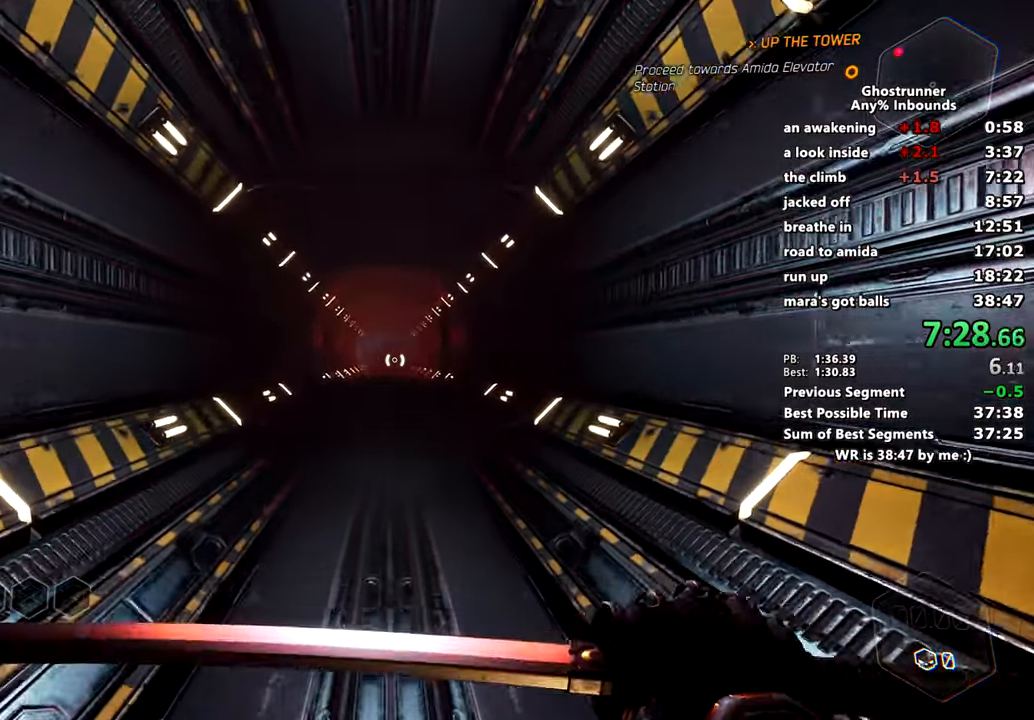
{"keys": ["w"], "mouse": [], "events": [[83, "space", "up"]]}
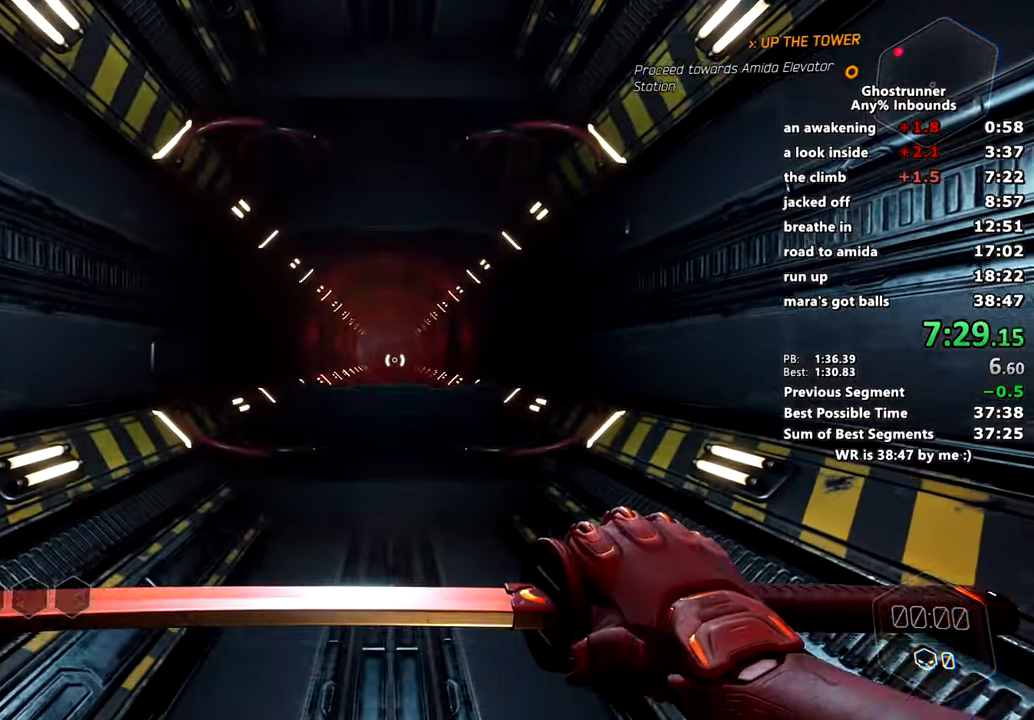
{"keys": ["w"], "mouse": [], "events": [[183, "mouse_right", "down"], [283, "mouse_right", "up"]]}
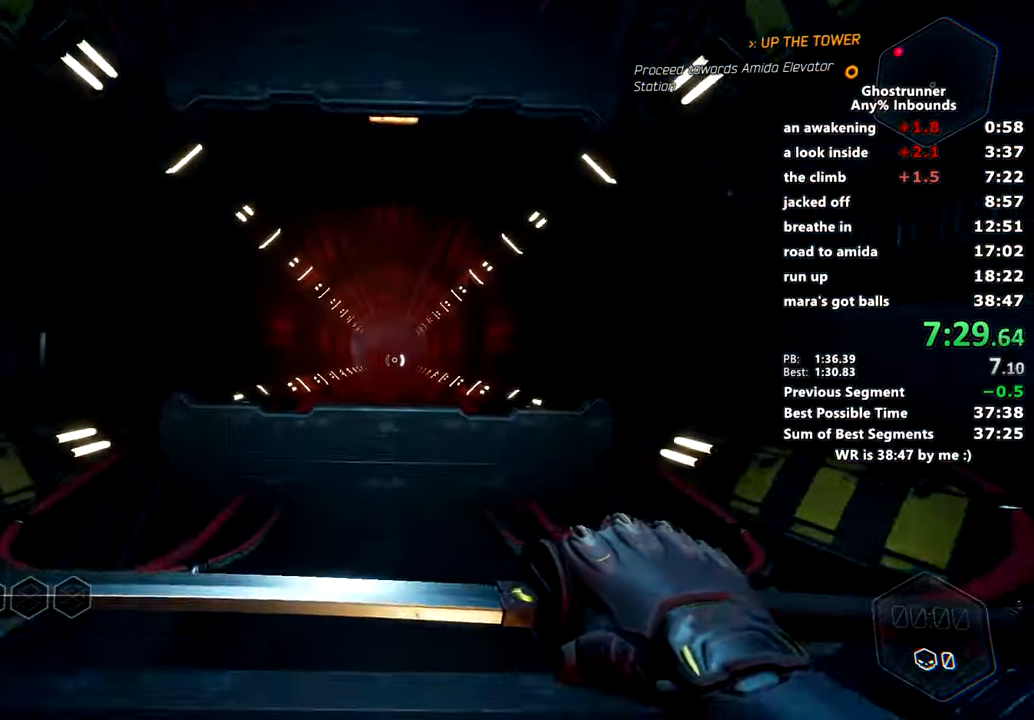
{"keys": ["w"], "mouse": [], "events": []}
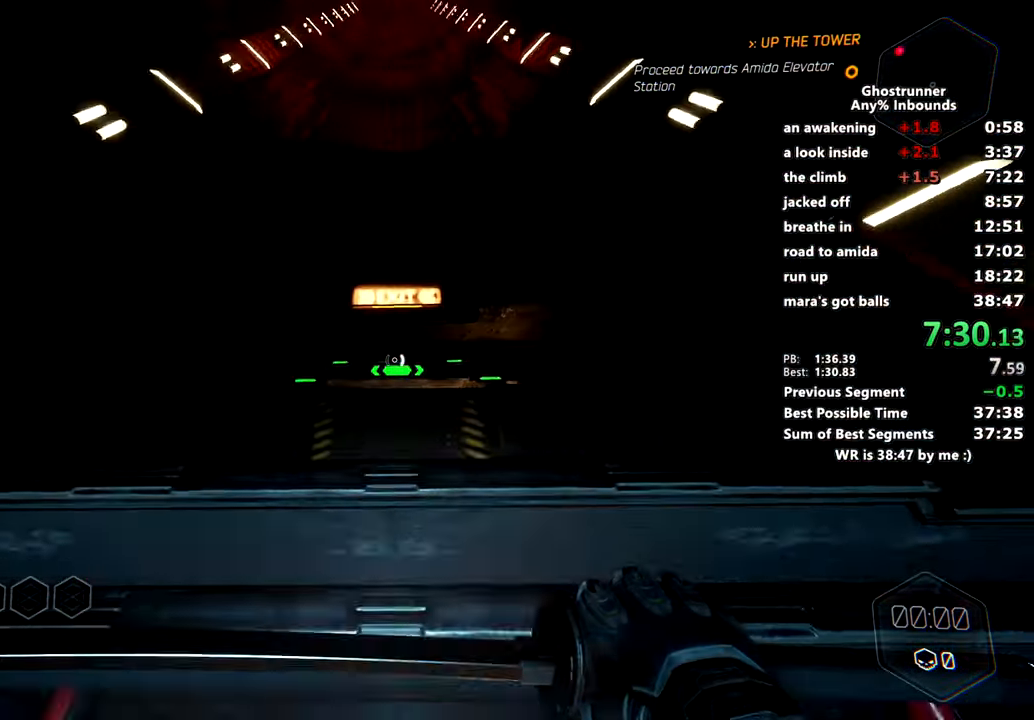
{"keys": ["w"], "mouse": [], "events": []}
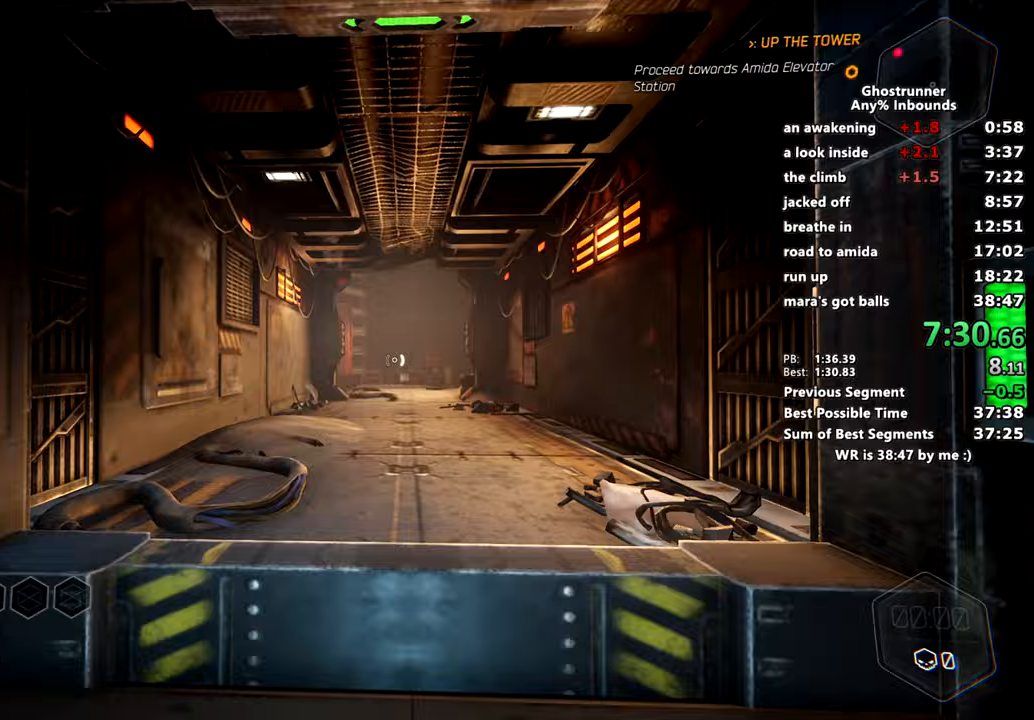
{"keys": ["d", "space", "w"], "mouse": ["right"], "events": [[184, "mouse_right", "down"], [434, "d", "down"], [434, "space", "down"]]}
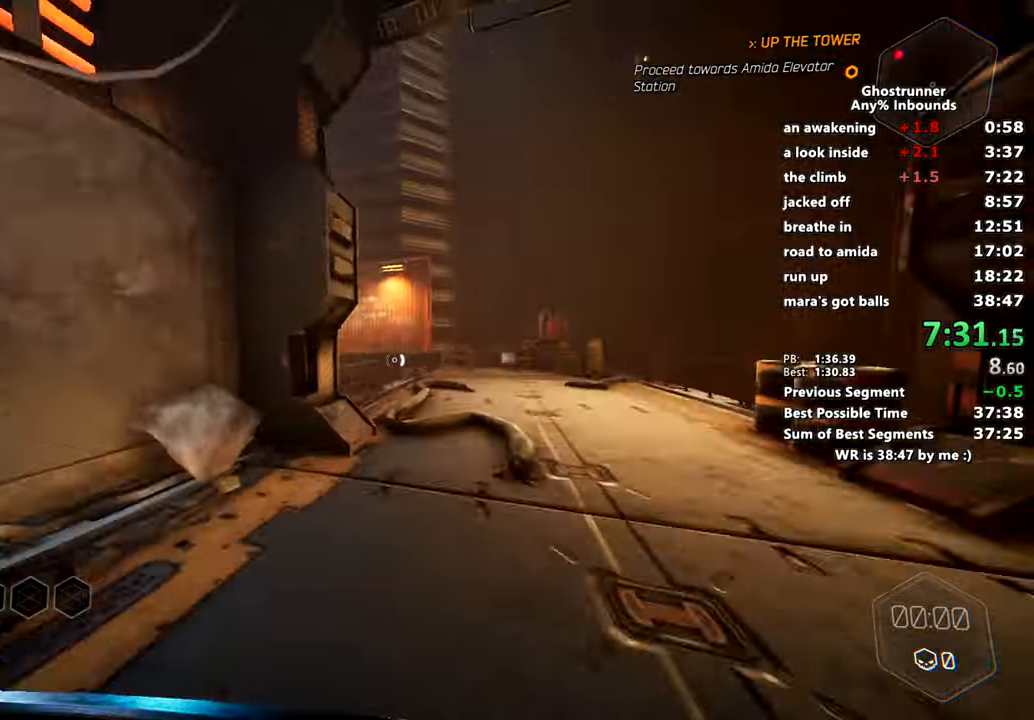
{"keys": ["w"], "mouse": [], "events": [[66, "d", "up"], [66, "space", "up"], [116, "mouse_right", "up"], [250, "mouse_right", "down"], [300, "mouse_right", "up"]]}
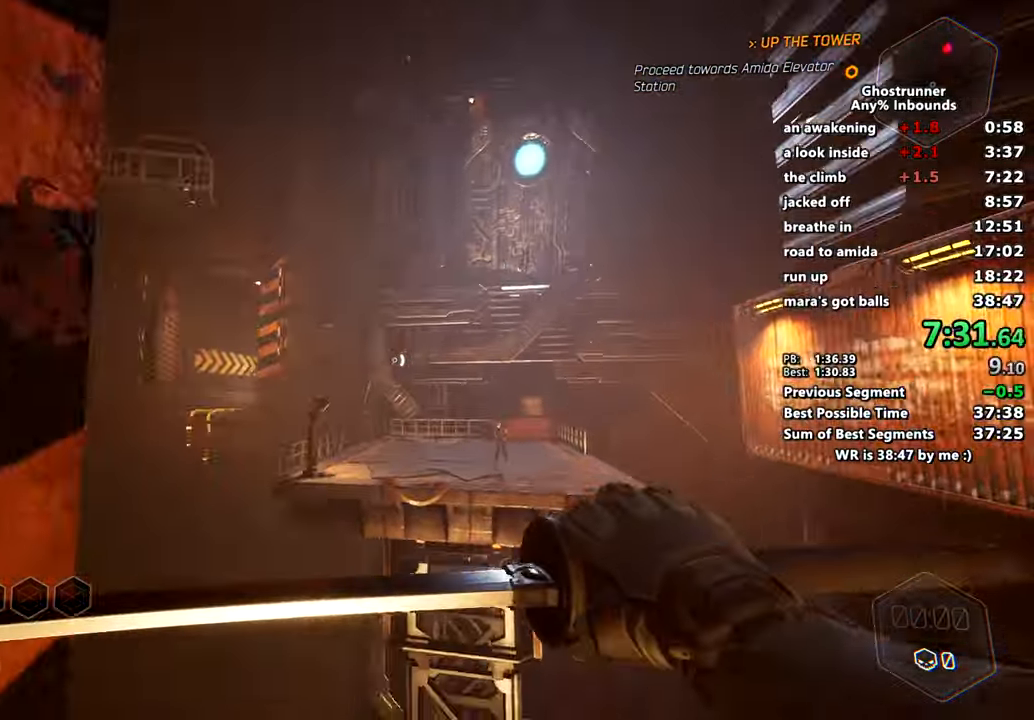
{"keys": ["w"], "mouse": [], "events": [[267, "mouse_left", "down"], [384, "mouse_left", "up"]]}
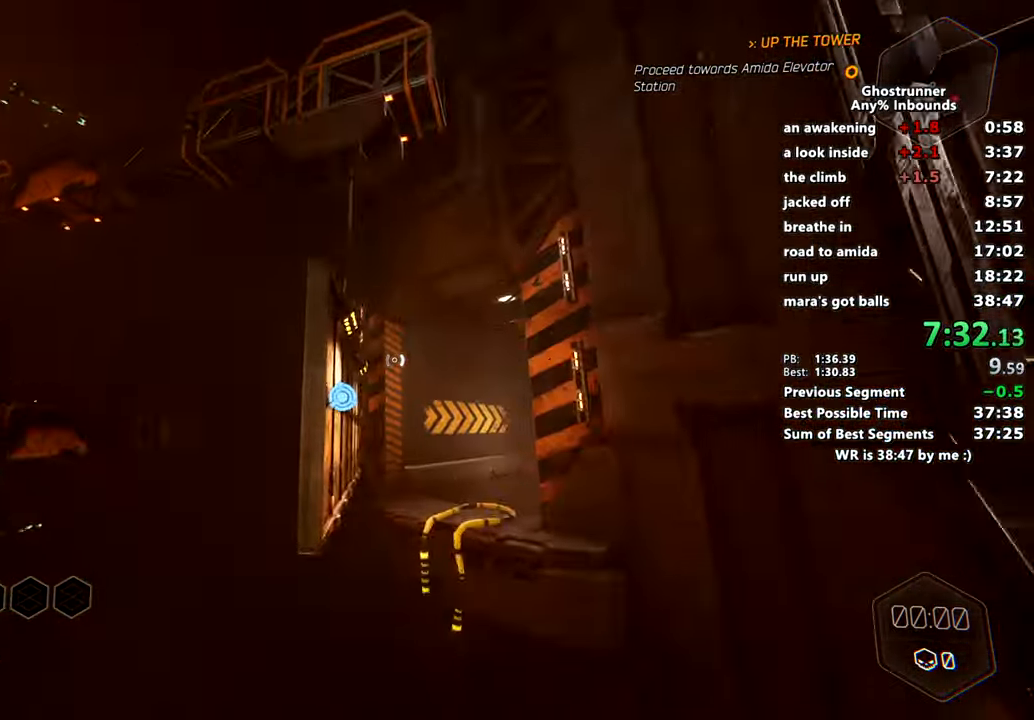
{"keys": ["space", "w"], "mouse": ["right"], "events": [[50, "mouse_right", "down"], [133, "mouse_right", "up"], [433, "space", "down"], [467, "mouse_right", "down"]]}
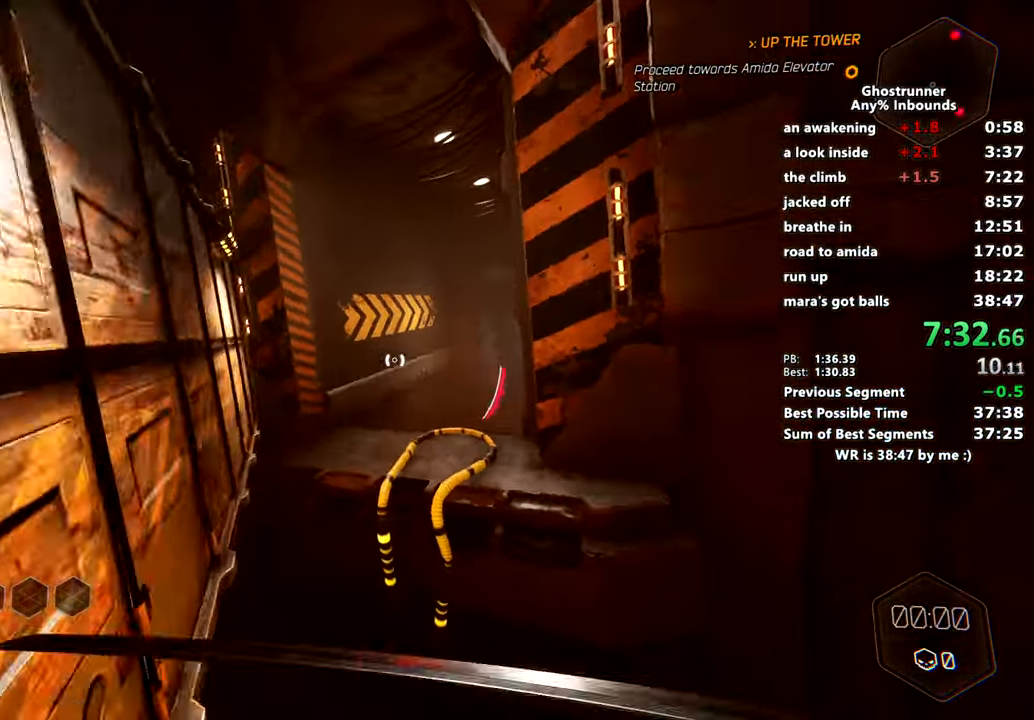
{"keys": ["w"], "mouse": [], "events": [[17, "space", "up"], [67, "mouse_right", "up"], [250, "d", "down"], [400, "d", "up"]]}
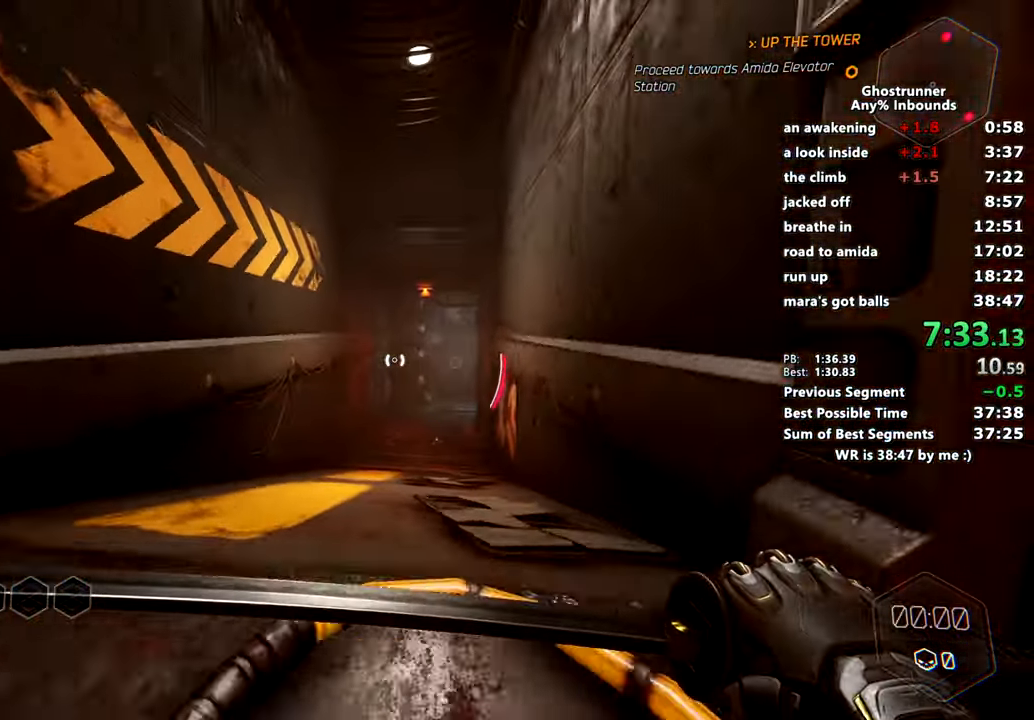
{"keys": ["w"], "mouse": ["right"], "events": [[116, "mouse_right", "down"], [367, "space", "down"], [367, "x", "down"], [500, "space", "up"], [500, "x", "up"]]}
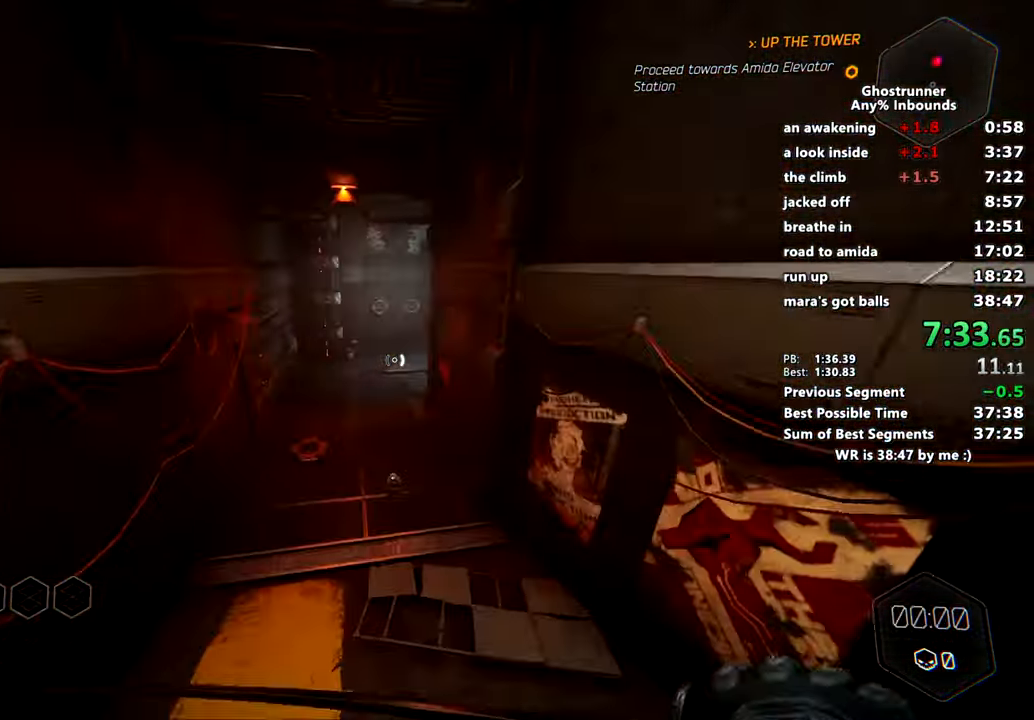
{"keys": ["w"], "mouse": [], "events": [[50, "mouse_right", "up"]]}
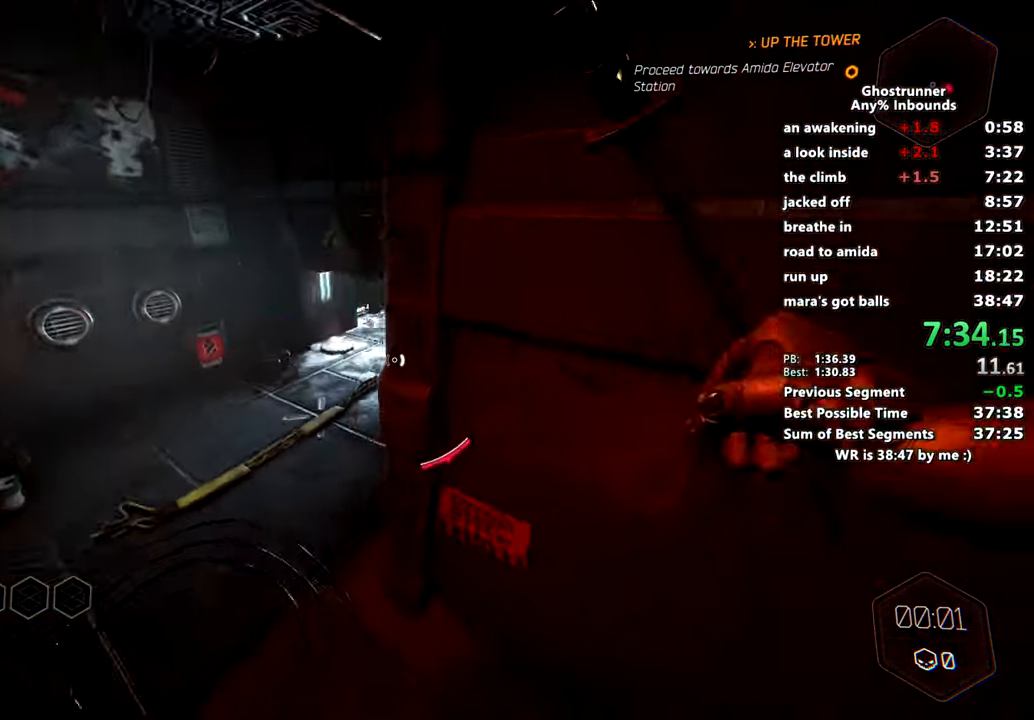
{"keys": ["w"], "mouse": [], "events": [[200, "mouse_right", "down"], [250, "mouse_right", "up"]]}
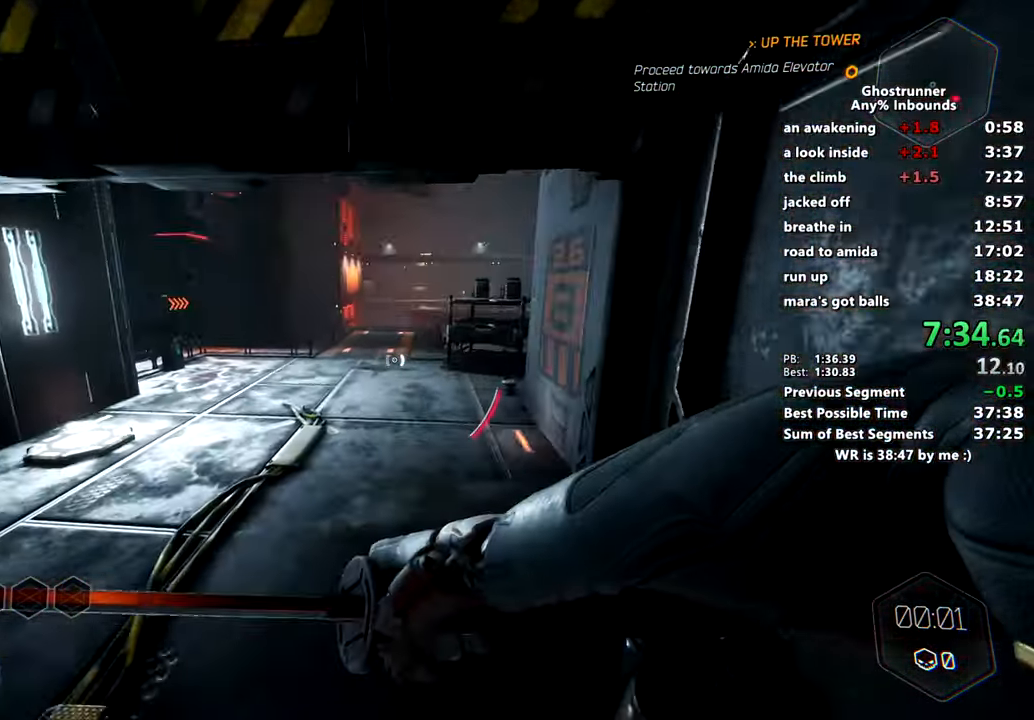
{"keys": ["space", "w"], "mouse": ["right"], "events": [[267, "mouse_right", "down"], [501, "space", "down"]]}
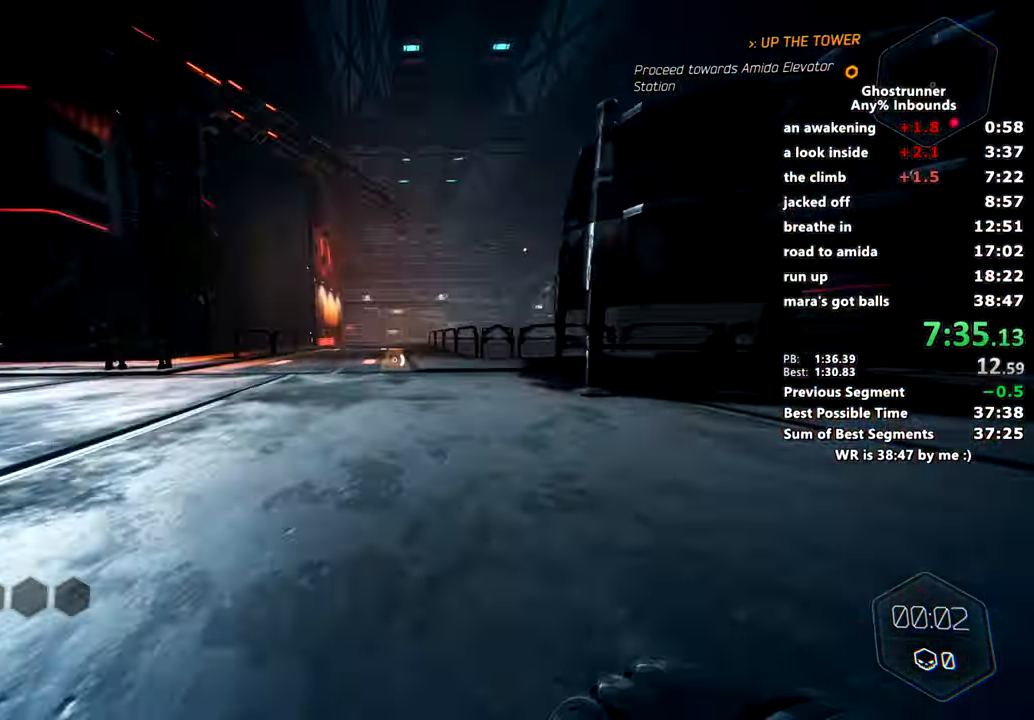
{"keys": ["w"], "mouse": [], "events": [[133, "mouse_right", "up"], [133, "space", "up"], [283, "mouse_right", "down"], [383, "mouse_right", "up"]]}
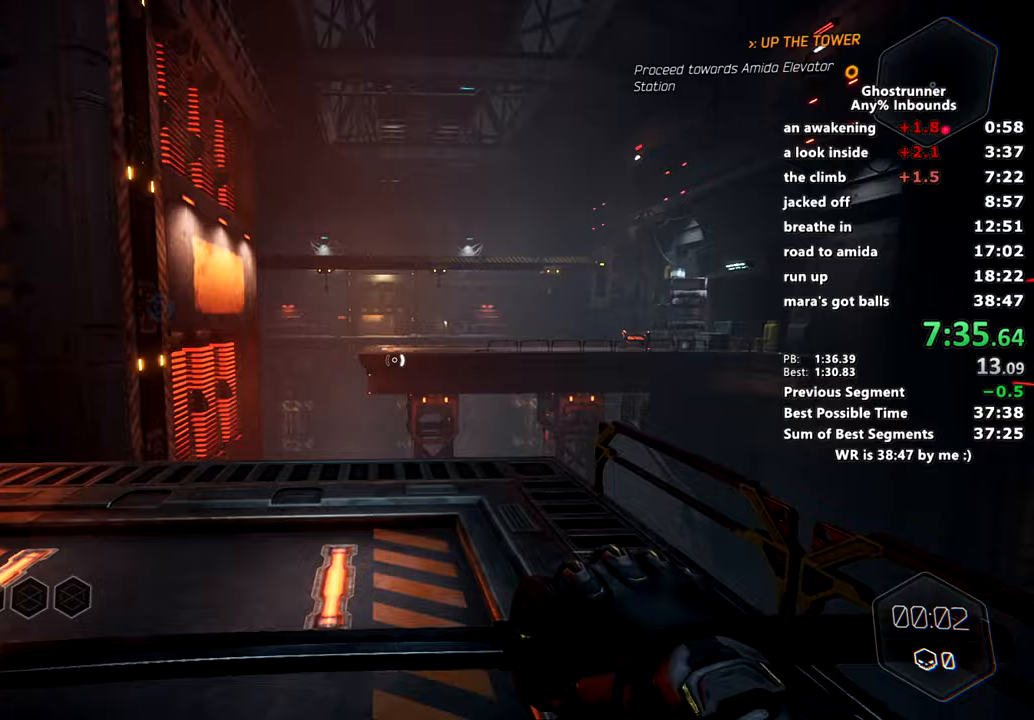
{"keys": ["w"], "mouse": ["right"], "events": [[350, "mouse_right", "down"]]}
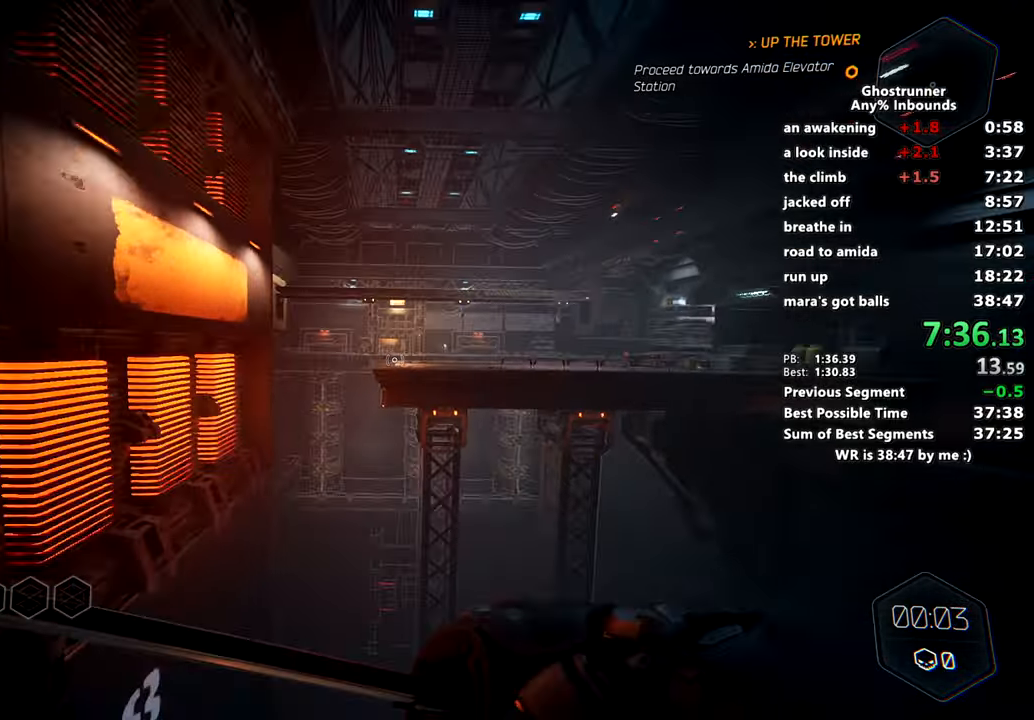
{"keys": ["w"], "mouse": [], "events": [[83, "space", "down"], [233, "space", "up"], [316, "mouse_right", "up"]]}
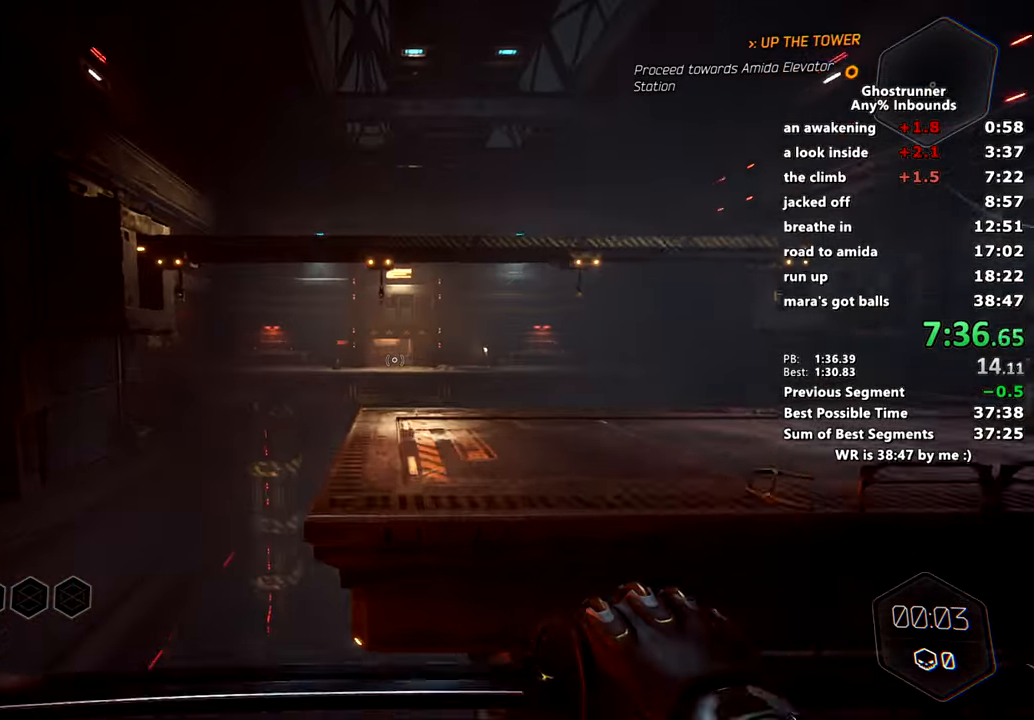
{"keys": ["w"], "mouse": ["right"], "events": [[417, "mouse_right", "down"]]}
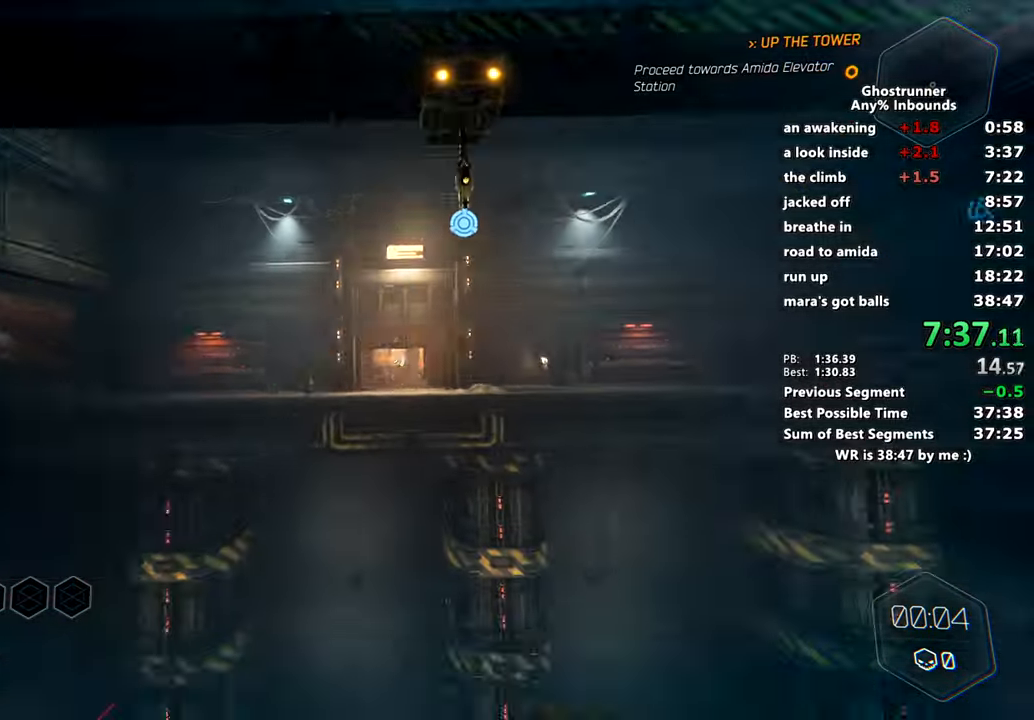
{"keys": ["w"], "mouse": [], "events": [[167, "space", "down"], [250, "space", "up"], [300, "mouse_right", "up"]]}